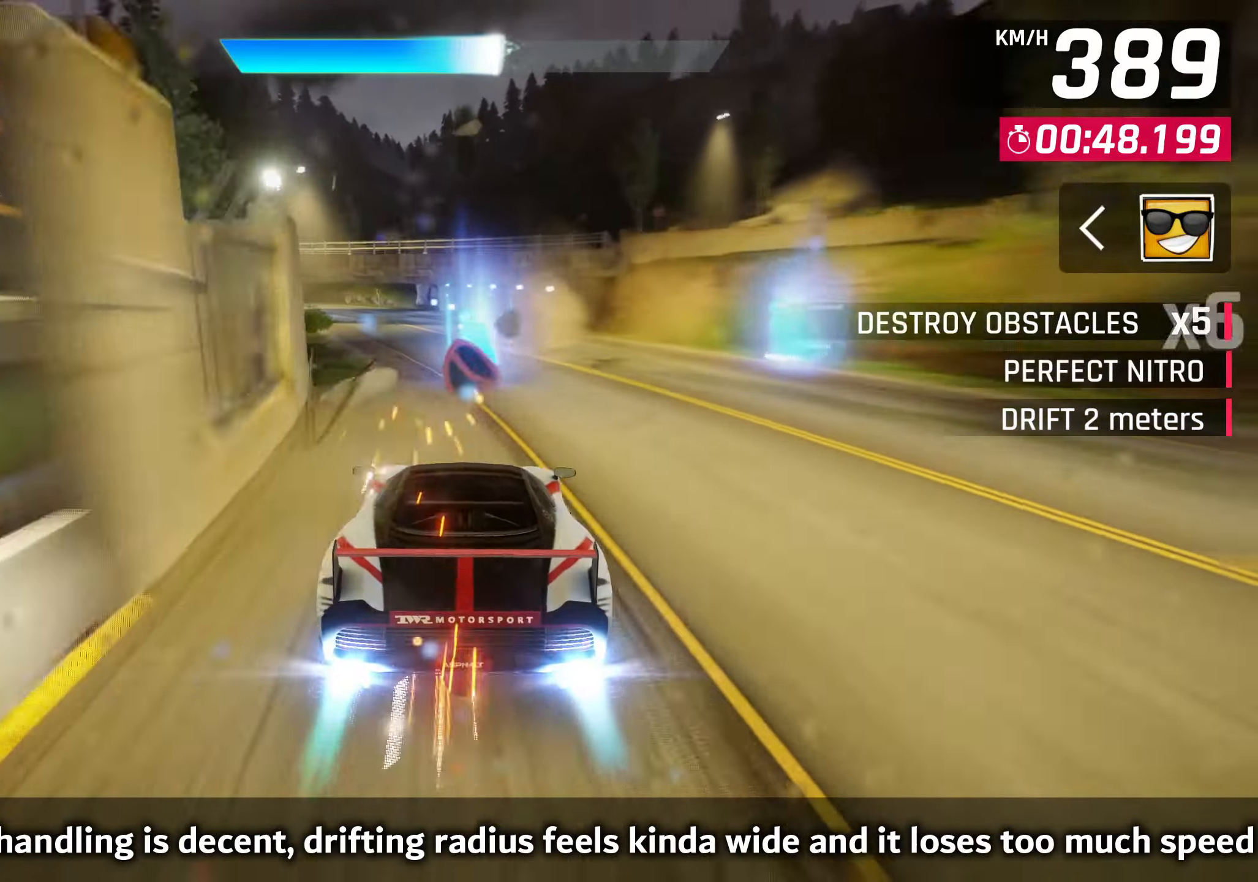
Gameplay with a controller (PlayStation layout); each line is a JSON object with the inputs held at the frame after it. "events" lists button and stick changes between this image and that frame as [ms after this image, input, new state], when the widget could be followed in between. Not read: R3.
{"buttons": [], "left_stick": "down-left", "right_stick": "center", "events": []}
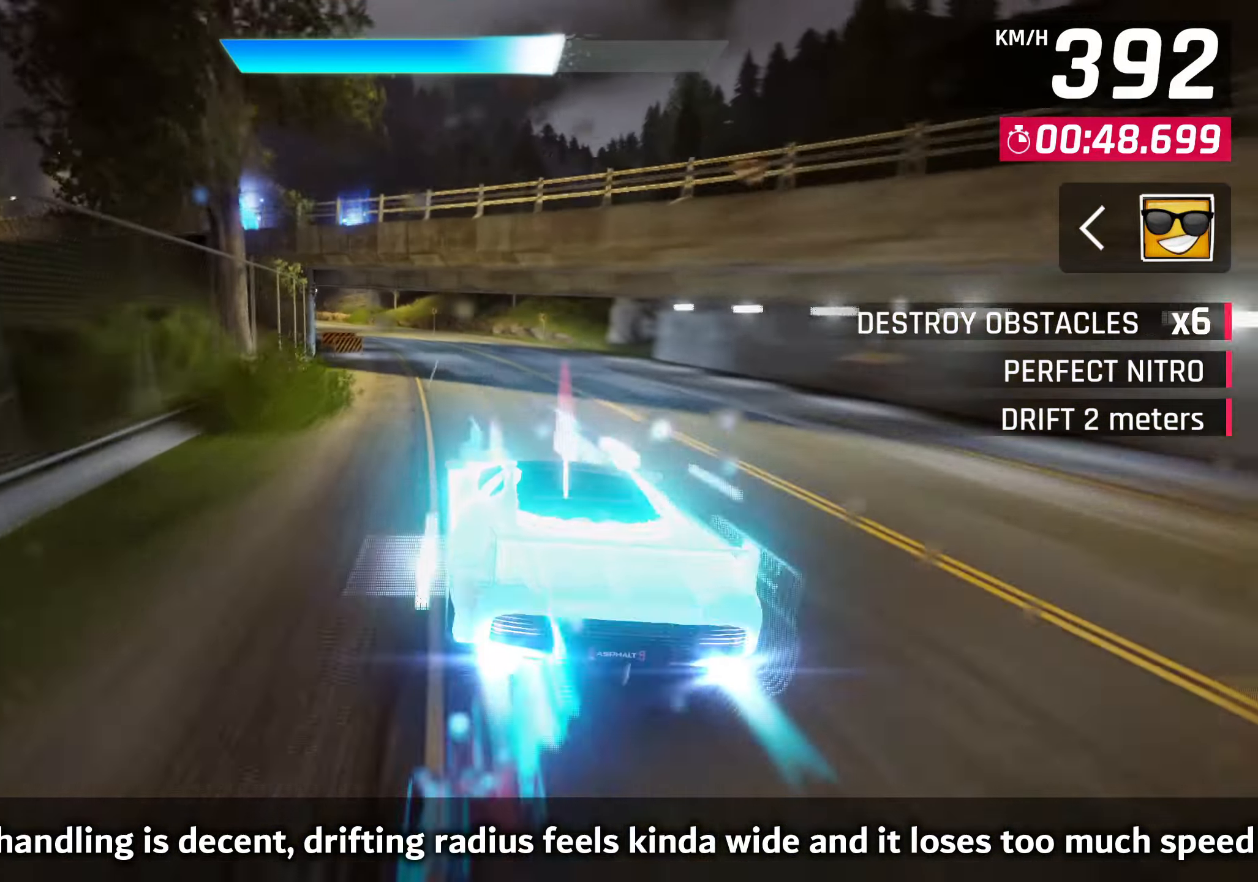
{"buttons": [], "left_stick": "down-left", "right_stick": "center", "events": []}
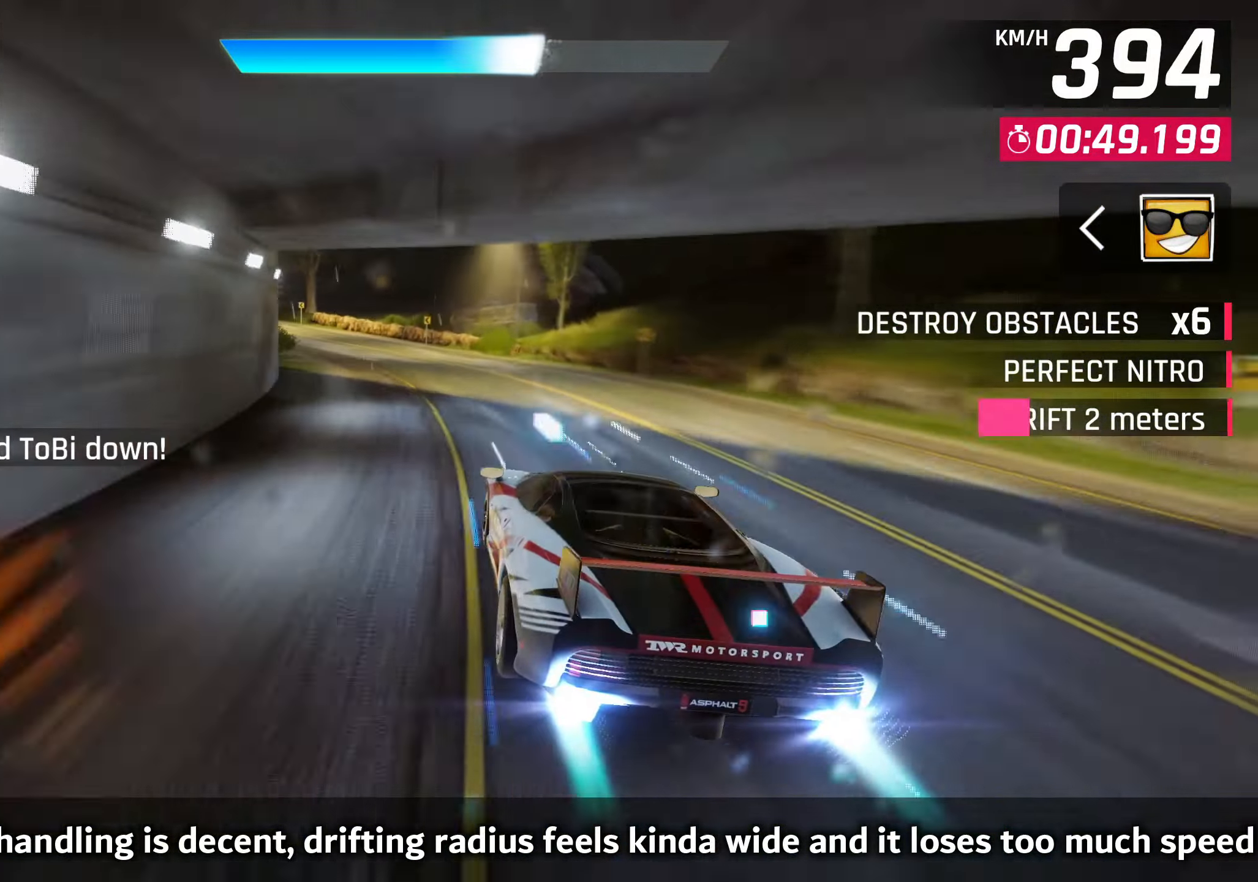
{"buttons": [], "left_stick": "down-left", "right_stick": "center", "events": [[17, "SQUARE", "down"], [100, "SQUARE", "up"]]}
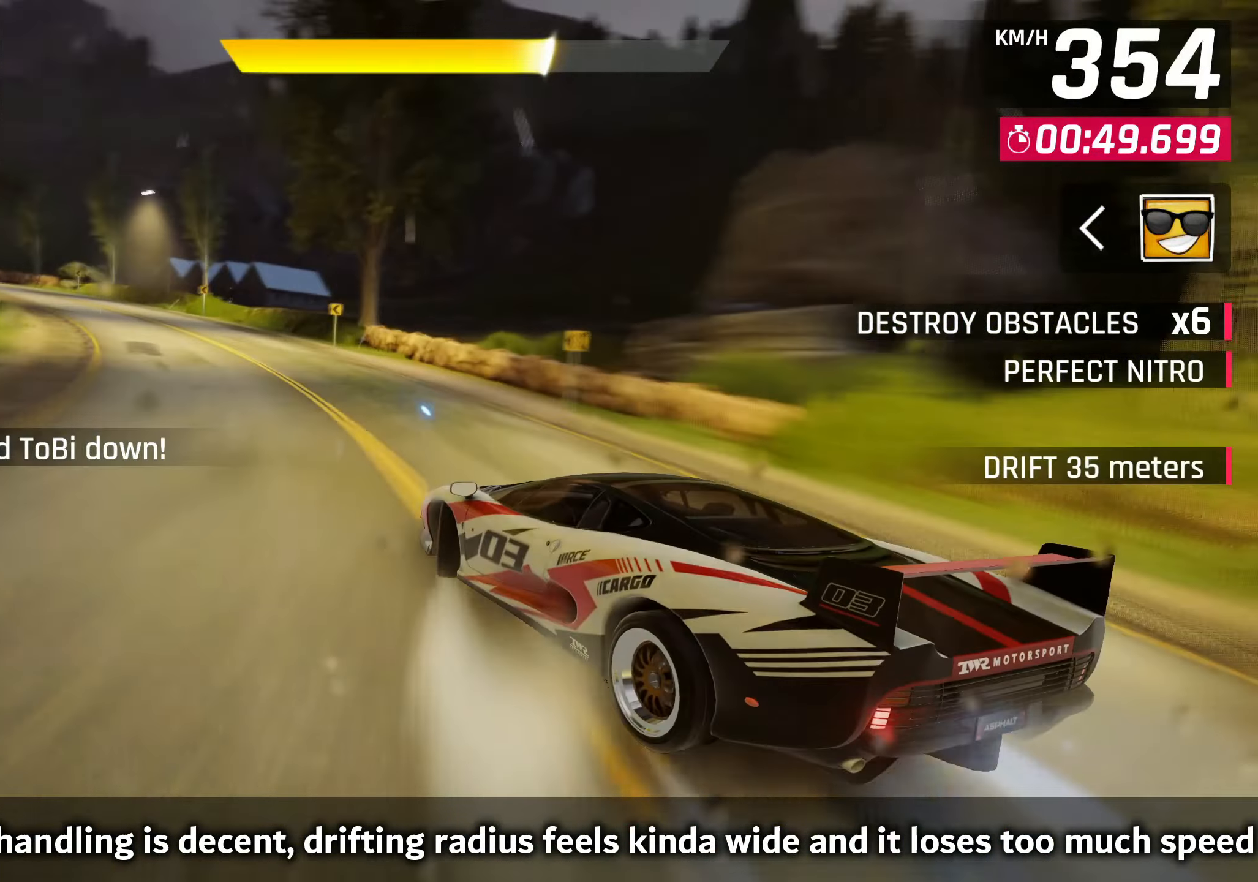
{"buttons": [], "left_stick": "down-left", "right_stick": "center", "events": []}
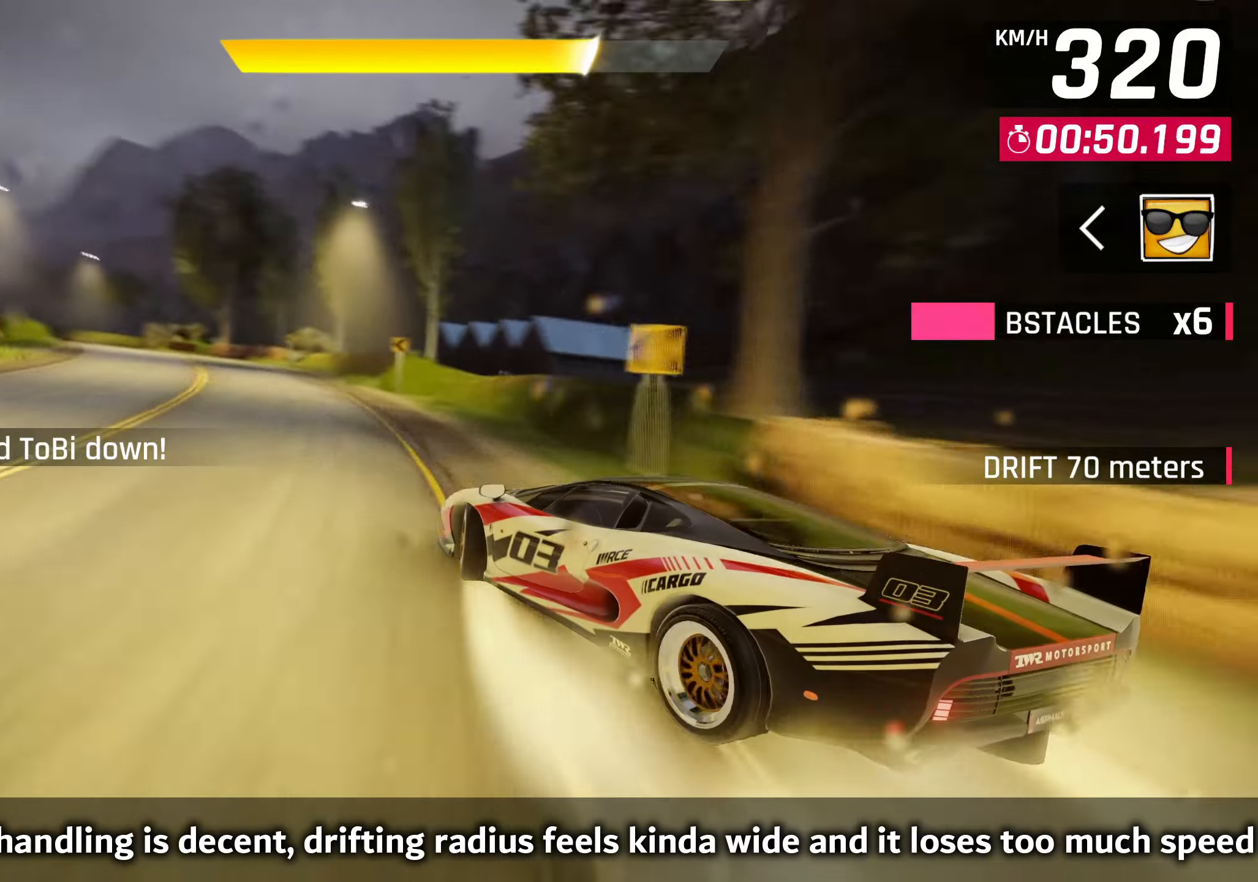
{"buttons": [], "left_stick": "down-left", "right_stick": "center", "events": []}
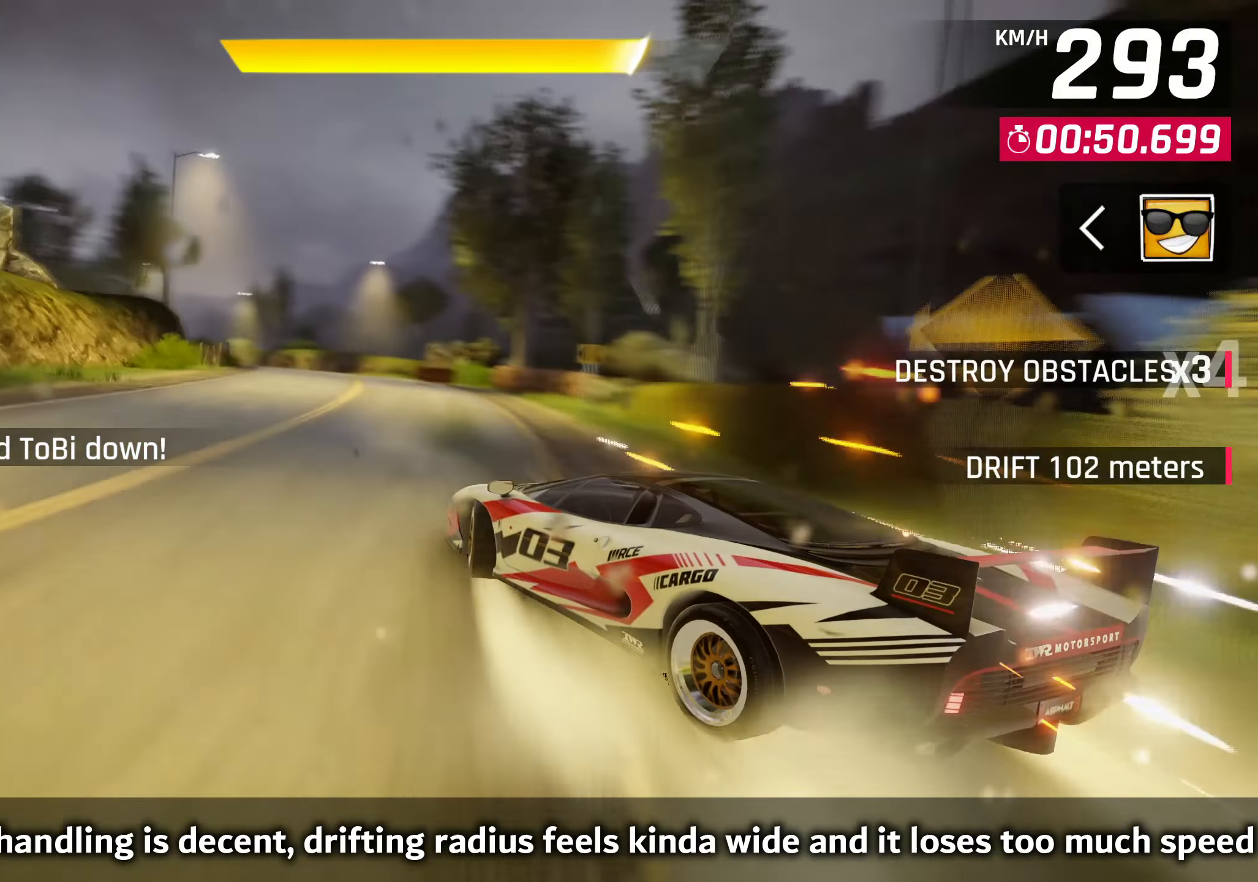
{"buttons": [], "left_stick": "center", "right_stick": "center", "events": [[217, "left_stick", "center"], [250, "SQUARE", "down"], [350, "SQUARE", "up"]]}
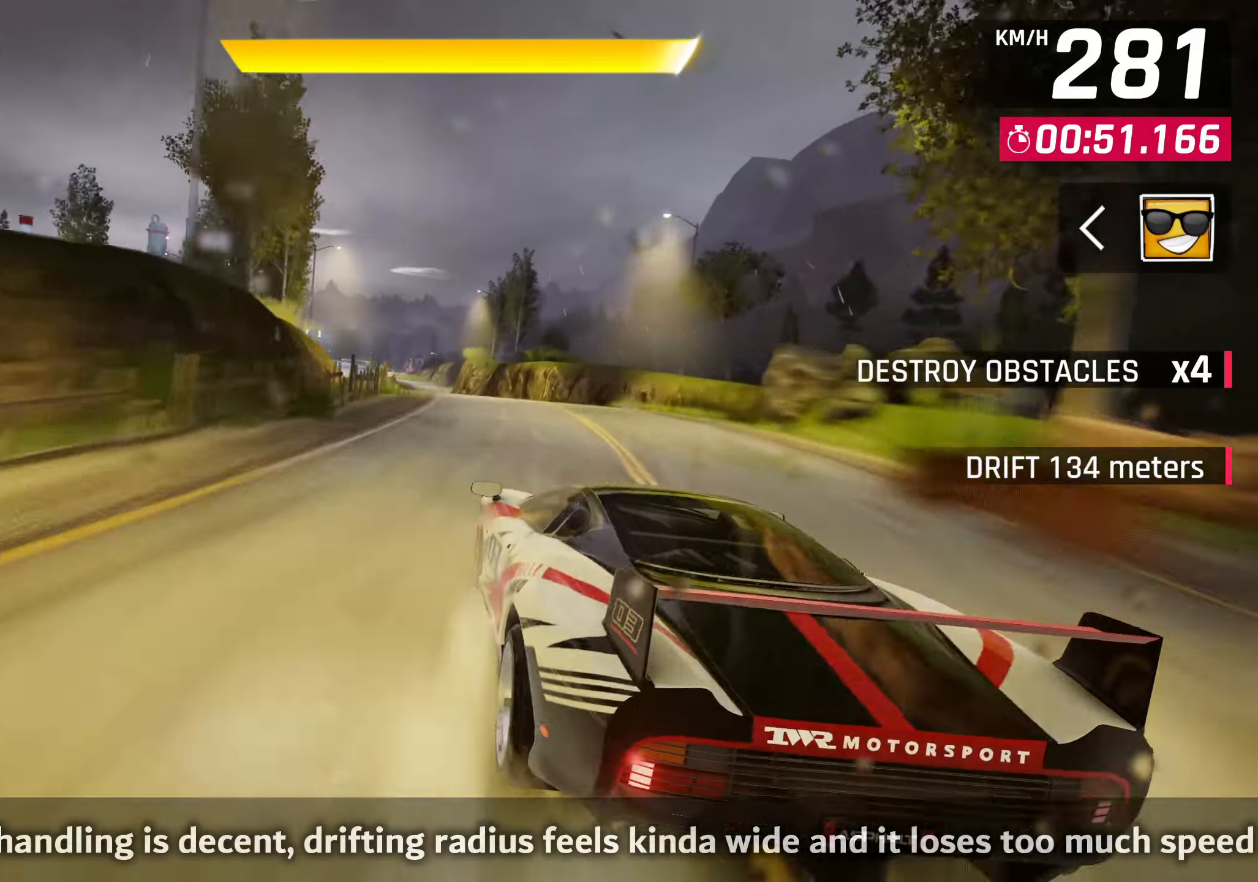
{"buttons": ["CROSS", "R1"], "left_stick": "left", "right_stick": "center", "events": [[167, "left_stick", "left"], [483, "R1", "down"], [500, "CROSS", "down"]]}
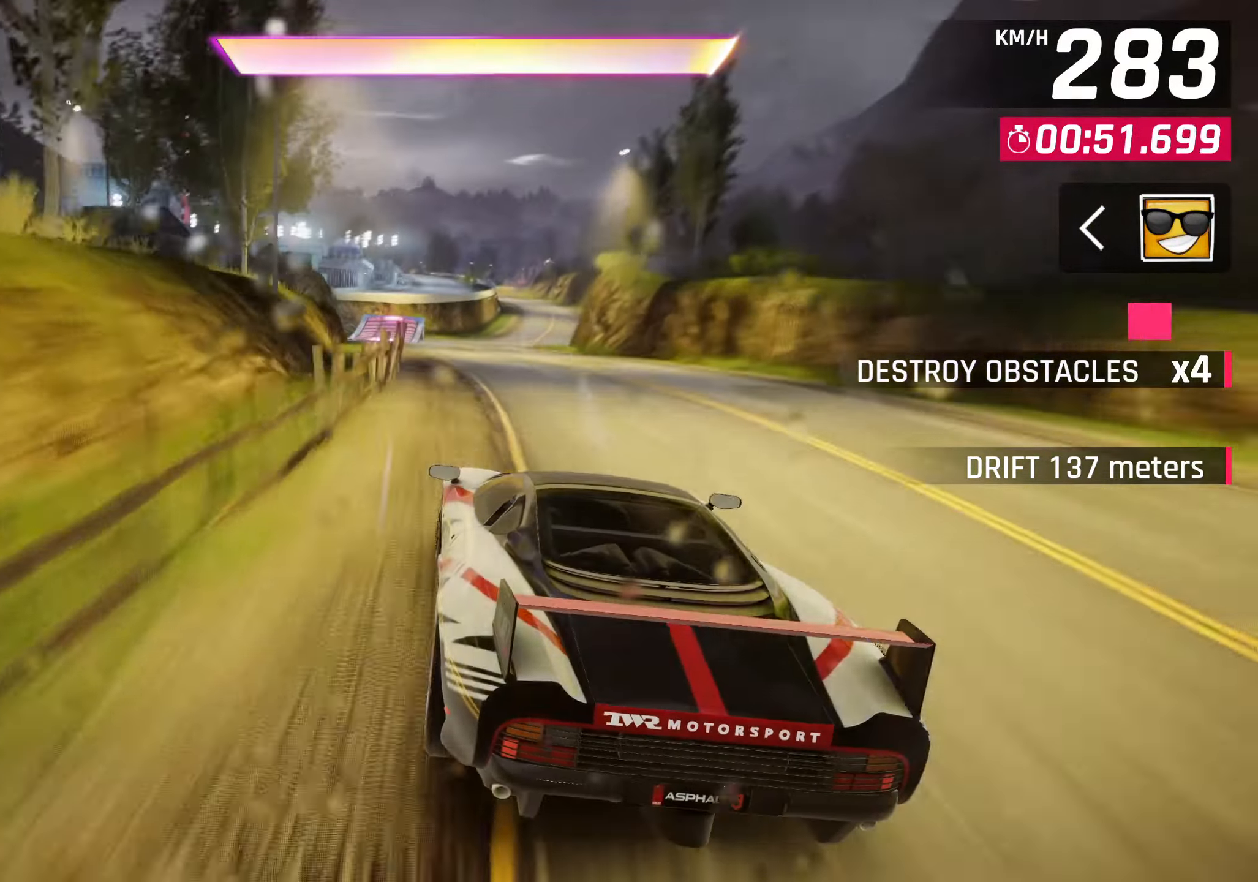
{"buttons": ["CROSS", "R1"], "left_stick": "center", "right_stick": "center", "events": [[200, "left_stick", "center"]]}
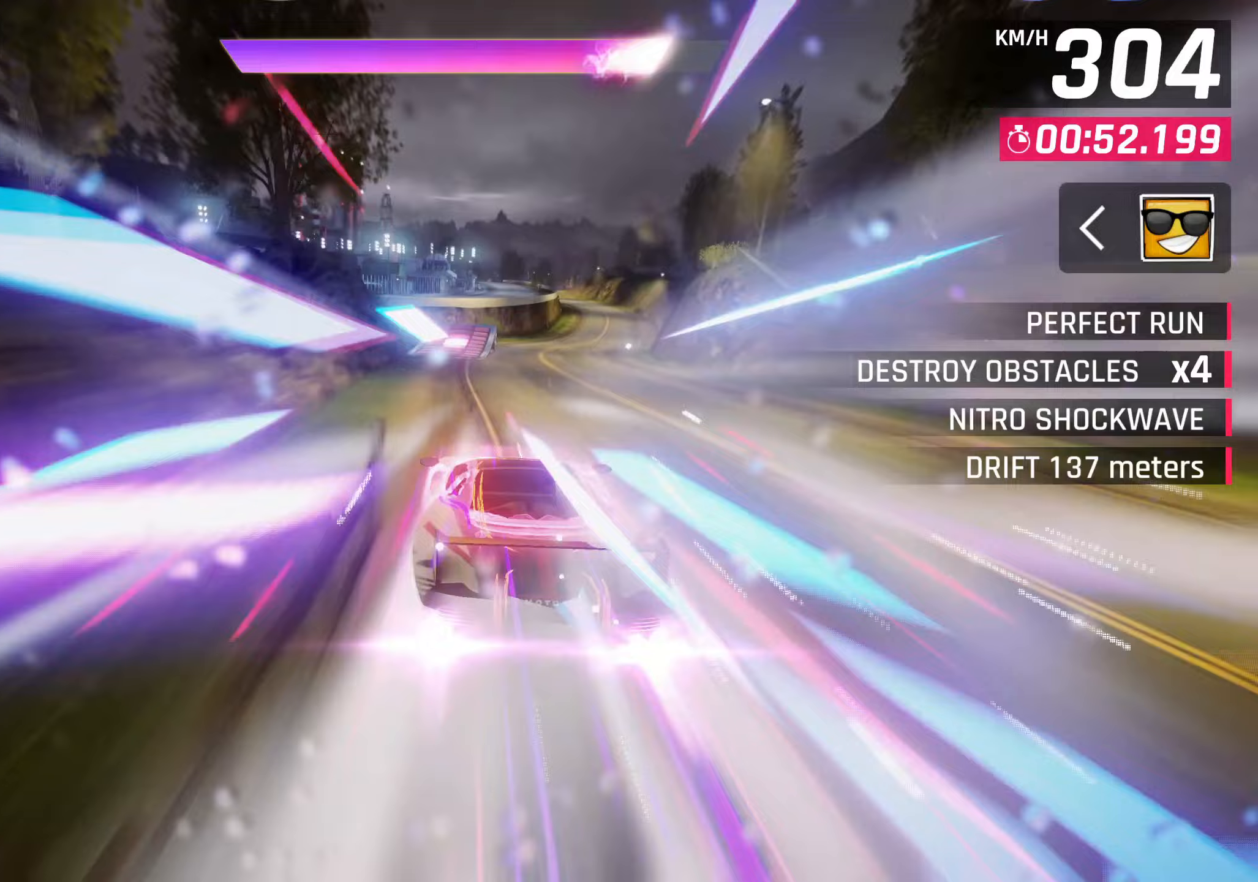
{"buttons": [], "left_stick": "center", "right_stick": "center", "events": [[267, "R1", "up"], [283, "CROSS", "up"], [450, "CROSS", "down"], [500, "CROSS", "up"]]}
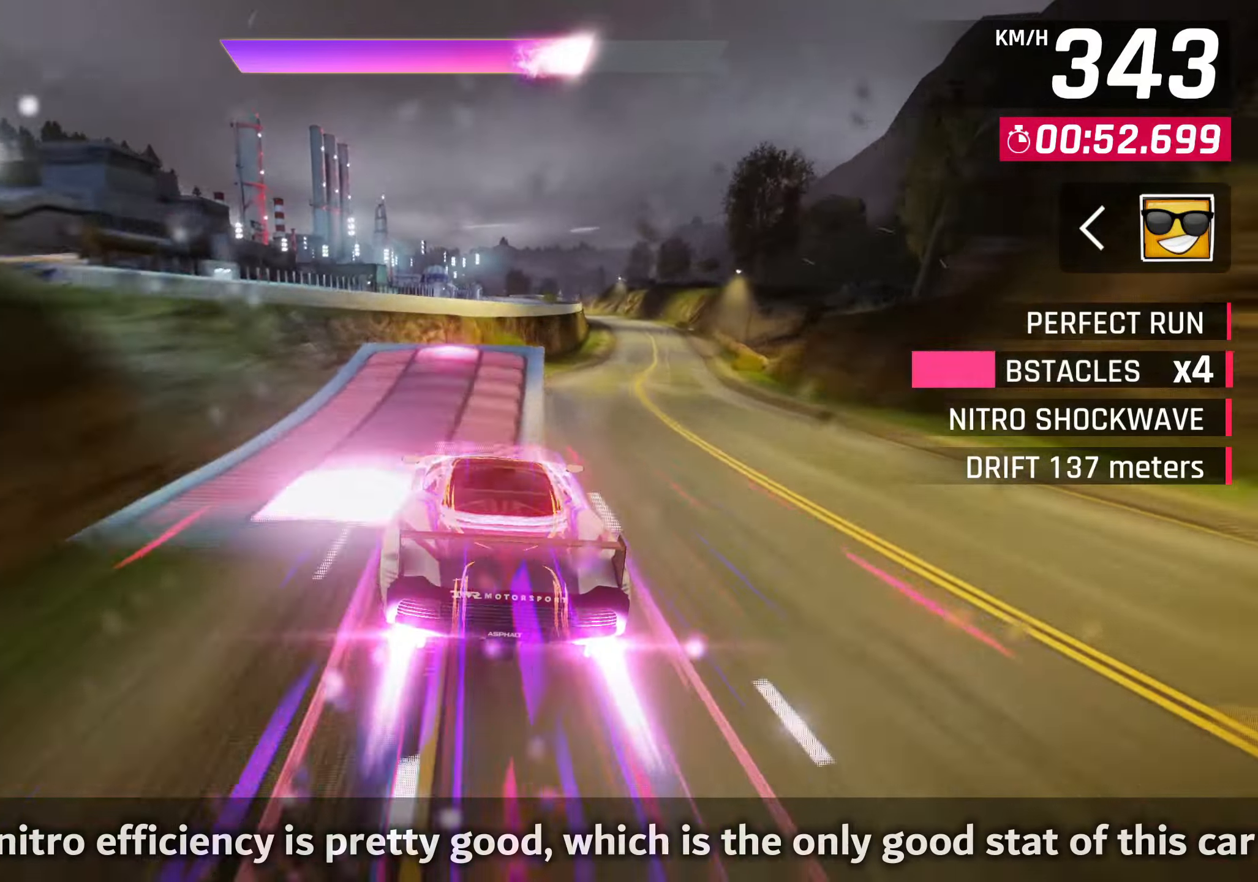
{"buttons": [], "left_stick": "right", "right_stick": "center", "events": [[133, "CROSS", "down"], [200, "CROSS", "up"], [217, "left_stick", "right"]]}
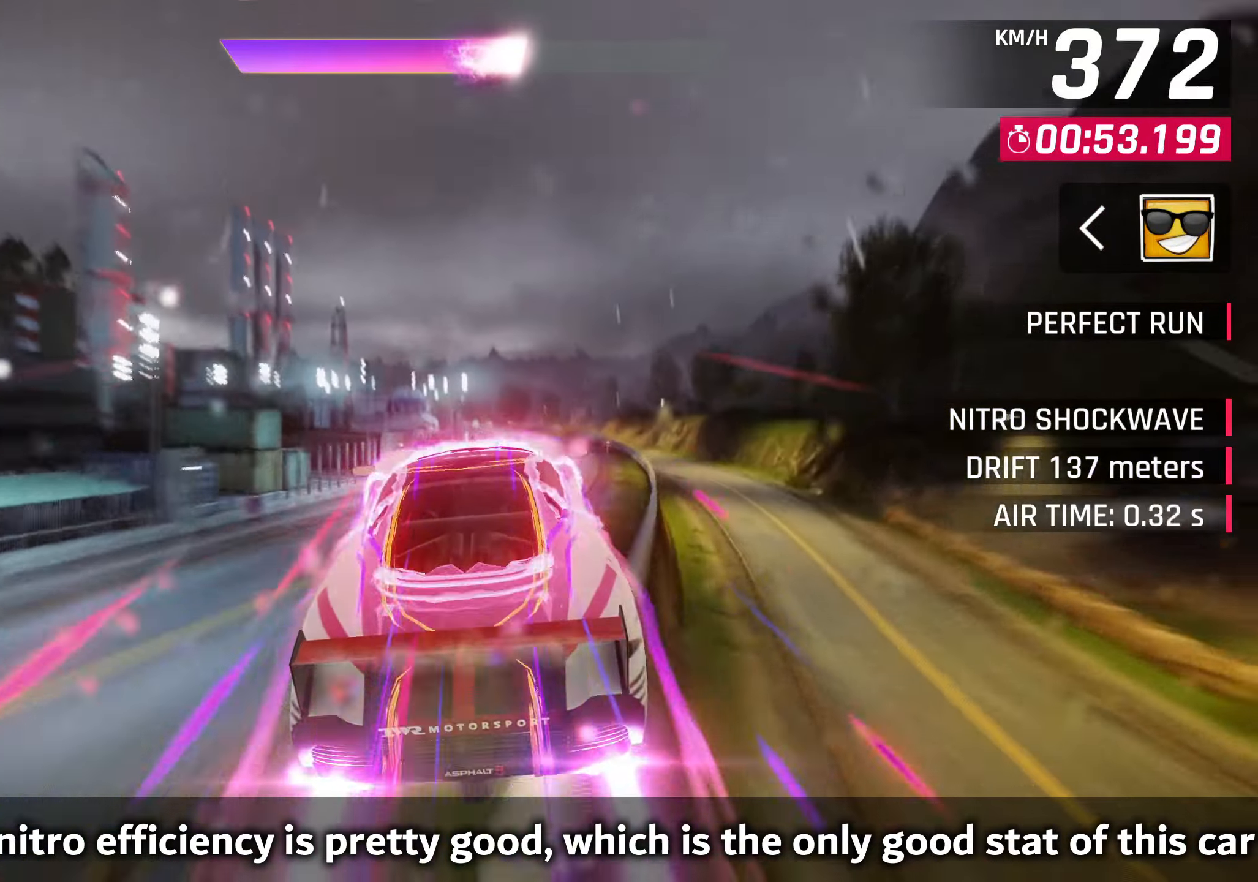
{"buttons": [], "left_stick": "center", "right_stick": "center", "events": [[183, "left_stick", "up-right"], [317, "left_stick", "center"]]}
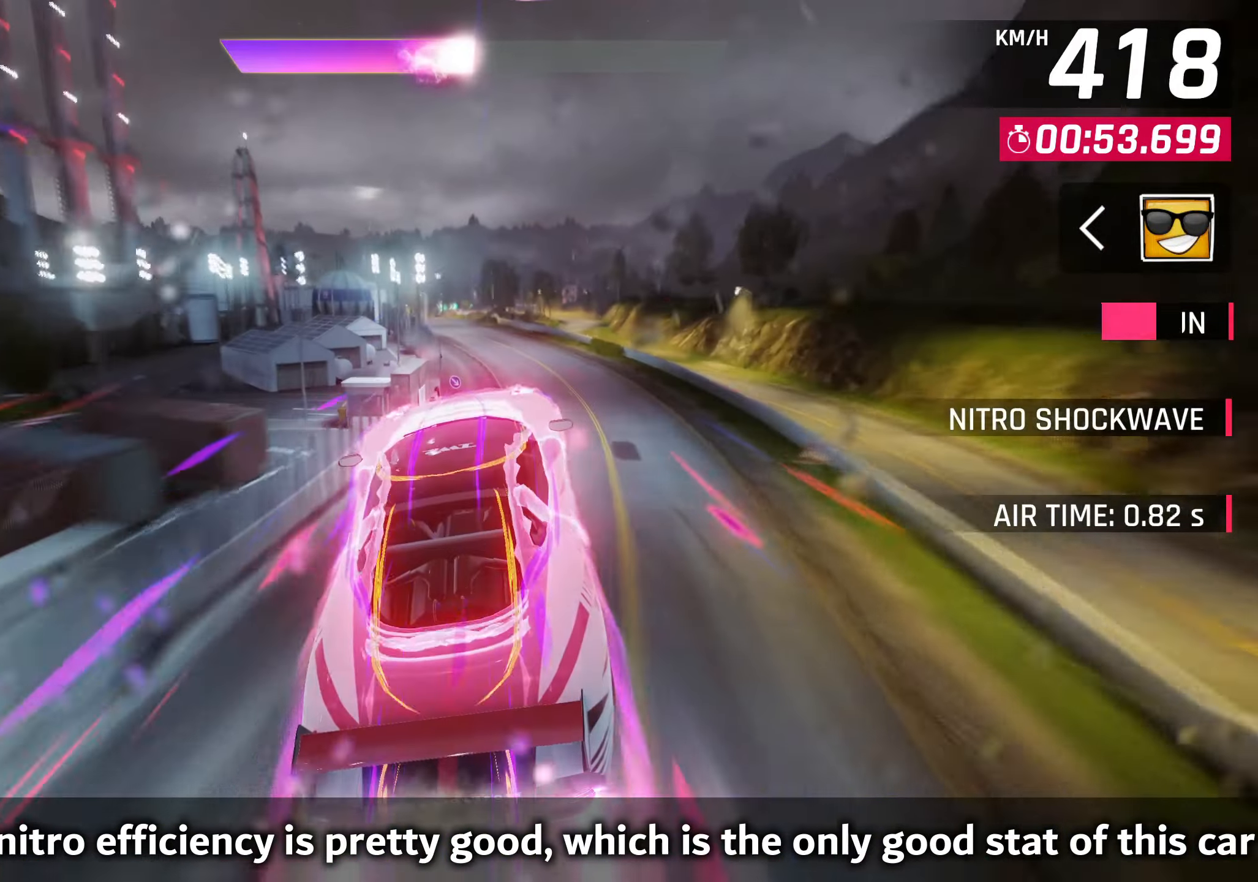
{"buttons": [], "left_stick": "down-left", "right_stick": "center", "events": [[267, "left_stick", "down-left"], [317, "SQUARE", "down"], [350, "SQUARE", "up"], [367, "CROSS", "down"], [483, "CROSS", "up"]]}
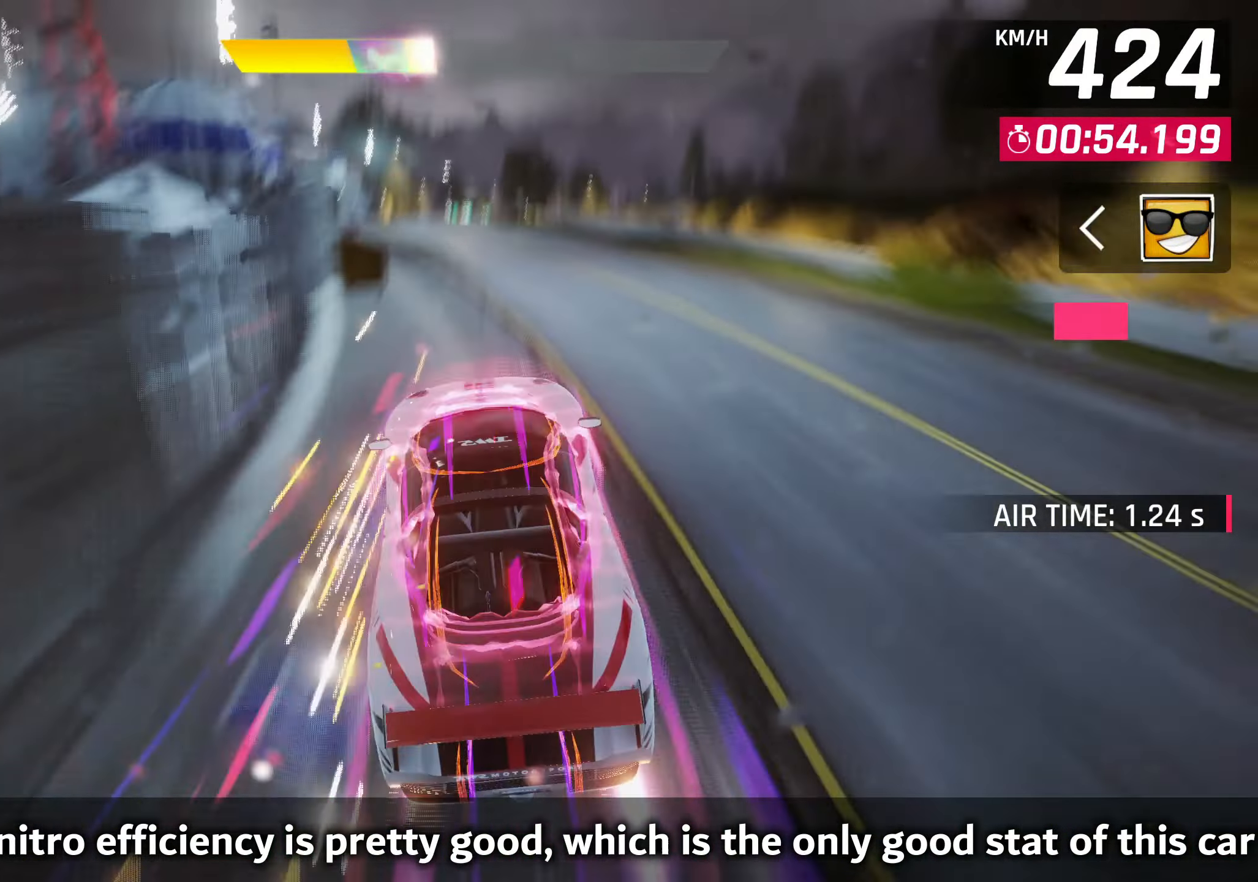
{"buttons": ["SQUARE"], "left_stick": "center", "right_stick": "center", "events": [[50, "left_stick", "center"], [150, "SQUARE", "down"], [183, "CROSS", "down"], [183, "SQUARE", "up"], [333, "CROSS", "up"], [483, "SQUARE", "down"]]}
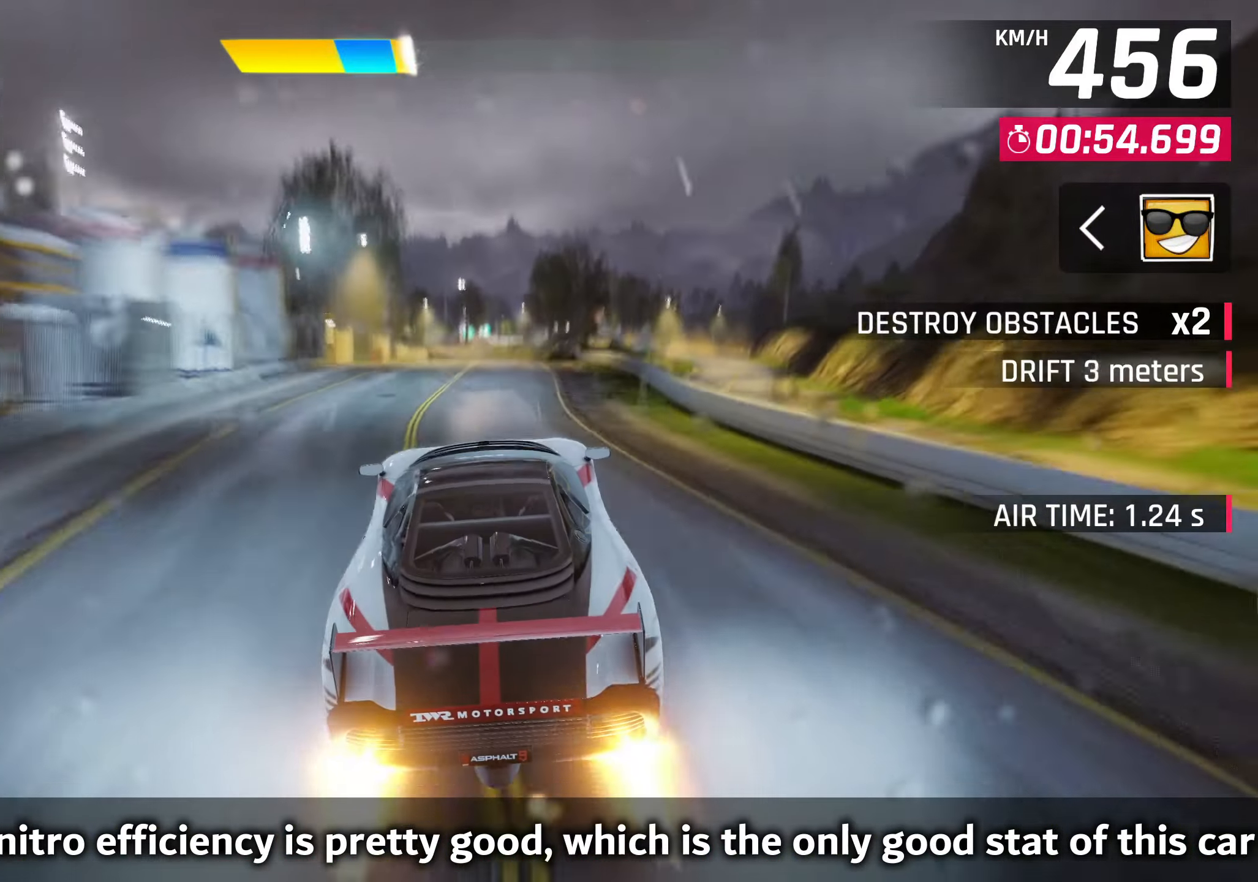
{"buttons": ["CROSS"], "left_stick": "center", "right_stick": "center", "events": [[33, "CROSS", "down"], [33, "SQUARE", "up"], [183, "CROSS", "up"], [333, "SQUARE", "down"], [367, "CROSS", "down"], [367, "SQUARE", "up"]]}
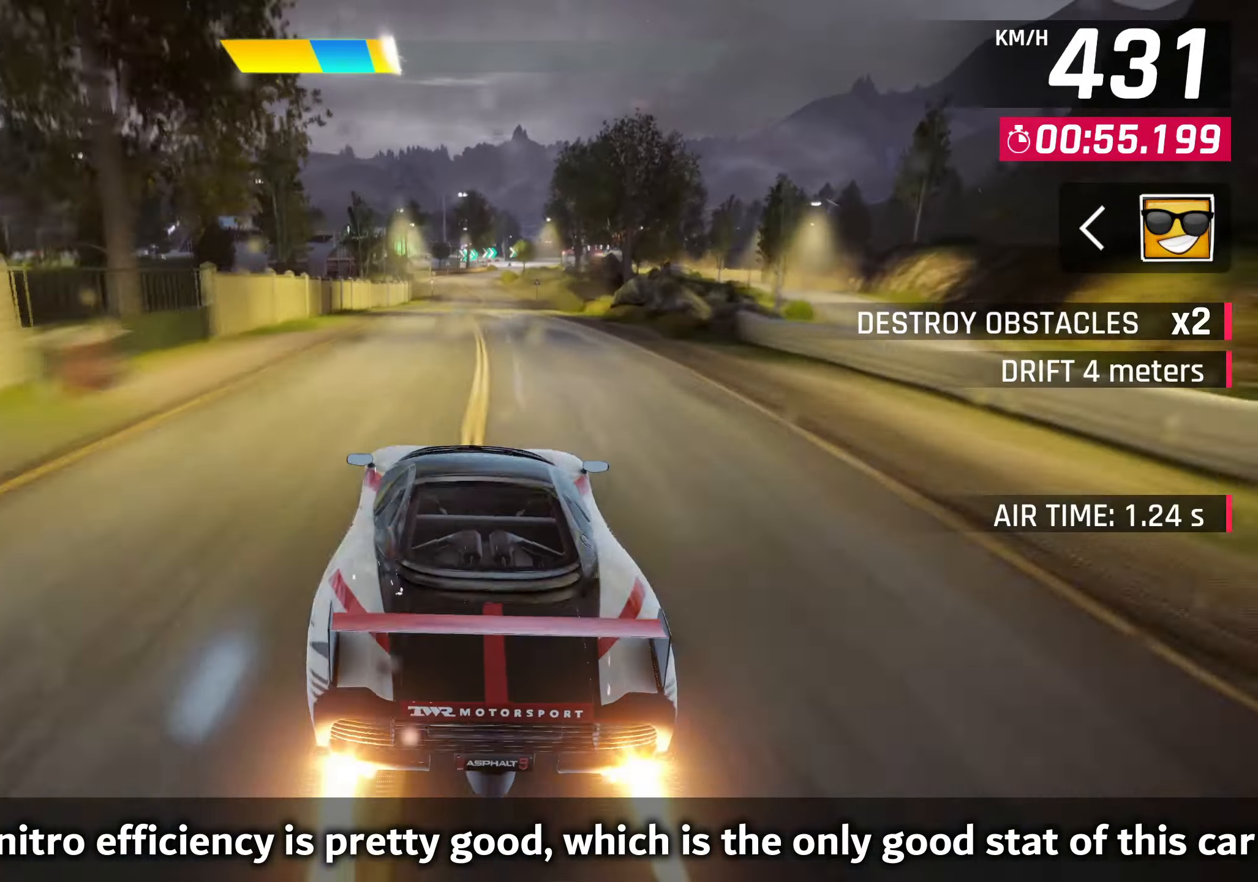
{"buttons": [], "left_stick": "center", "right_stick": "center", "events": [[17, "CROSS", "up"], [183, "SQUARE", "down"], [317, "SQUARE", "up"]]}
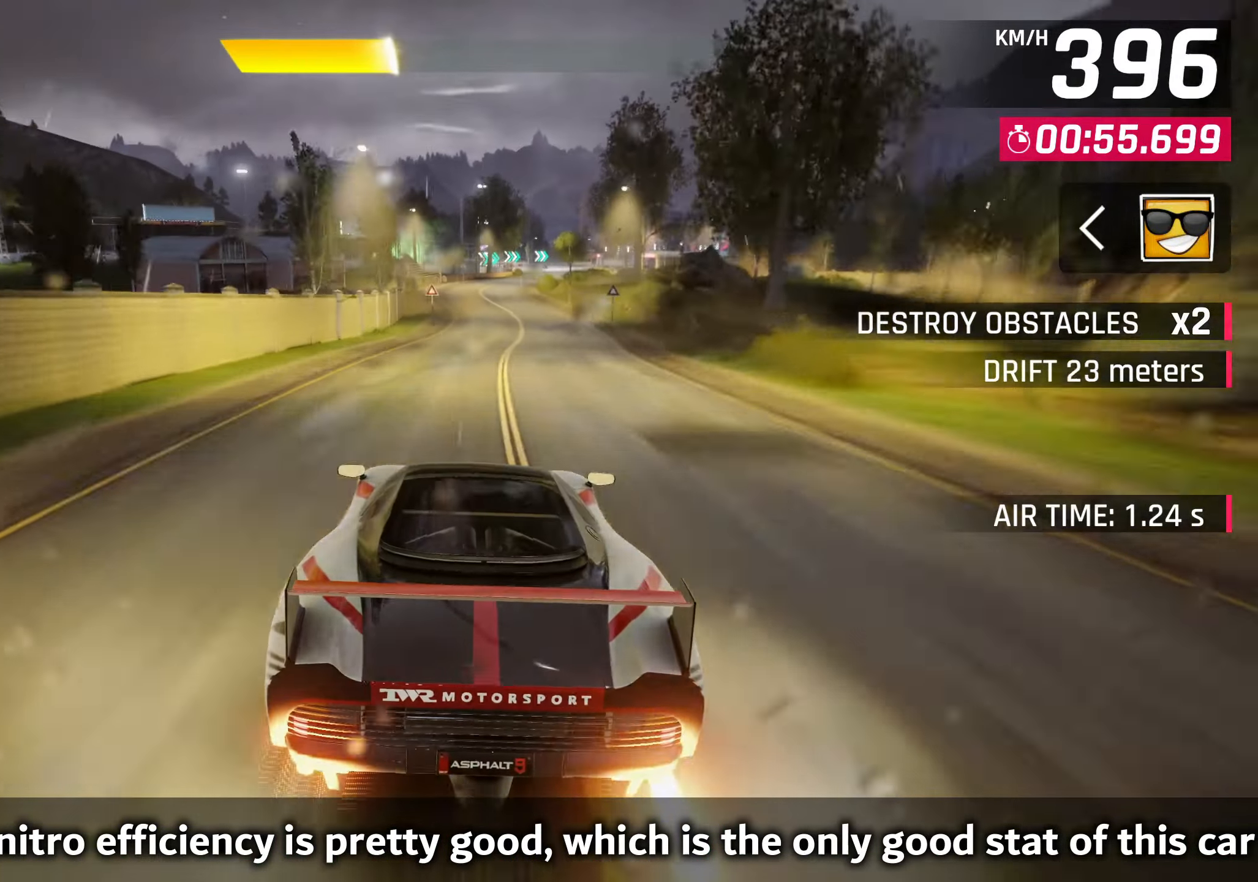
{"buttons": [], "left_stick": "right", "right_stick": "center", "events": [[500, "left_stick", "right"]]}
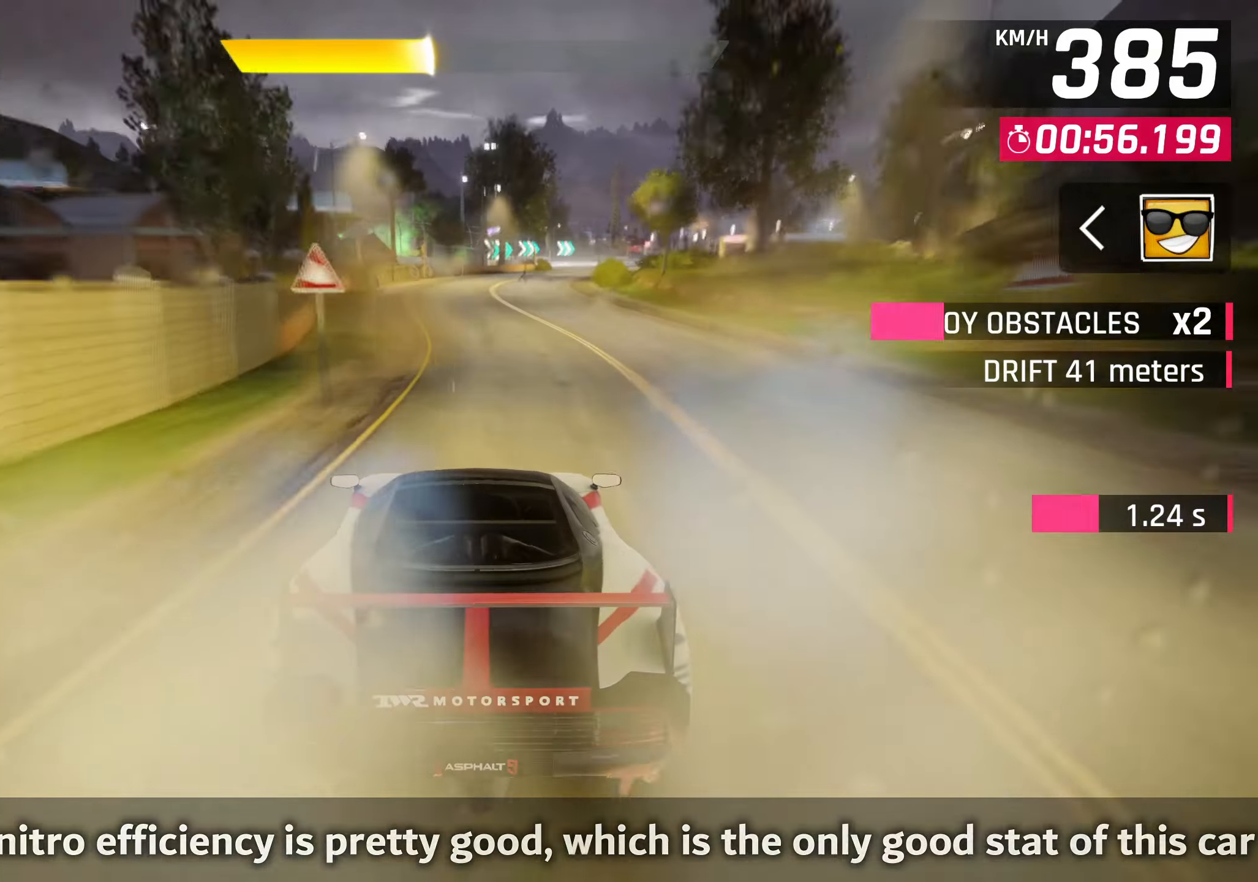
{"buttons": [], "left_stick": "up-right", "right_stick": "center", "events": [[500, "left_stick", "up-right"]]}
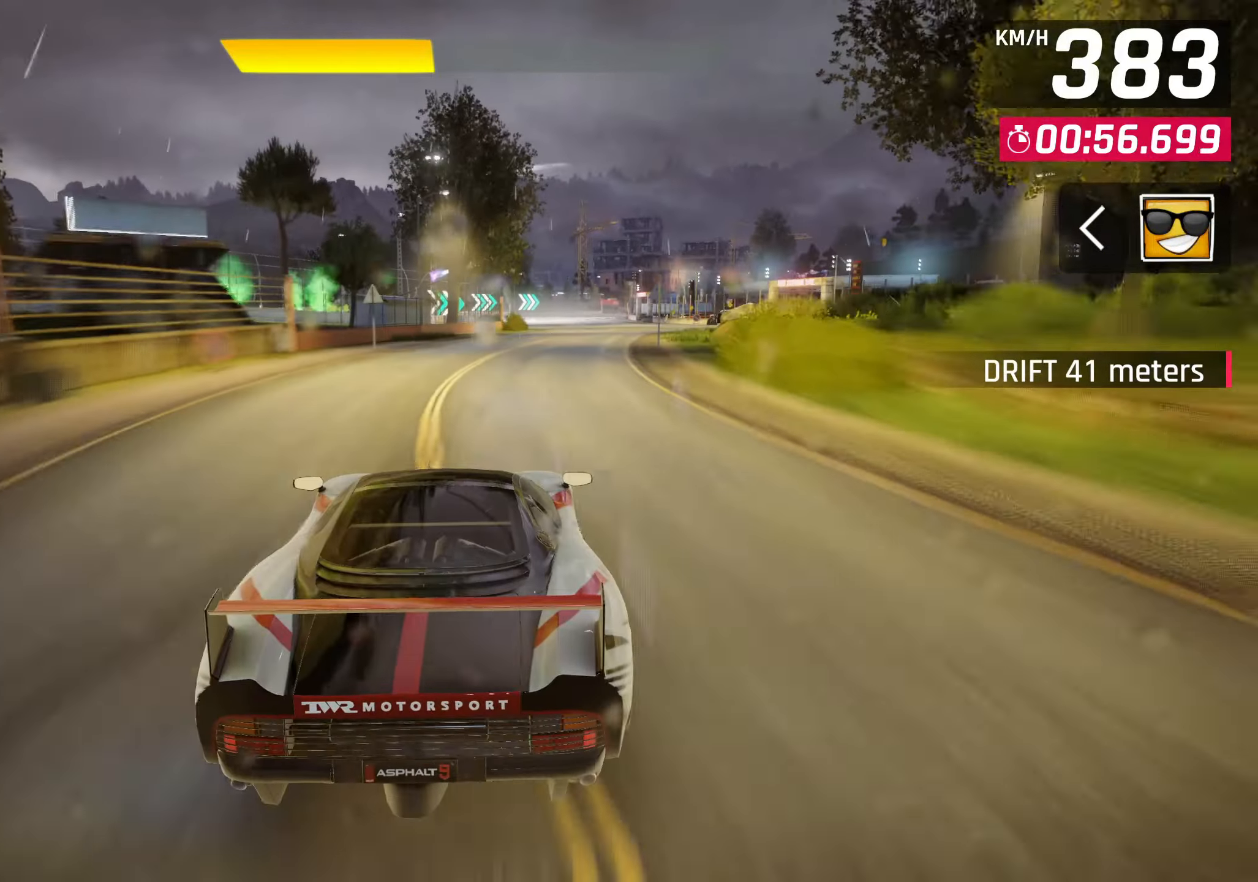
{"buttons": [], "left_stick": "up-right", "right_stick": "center", "events": []}
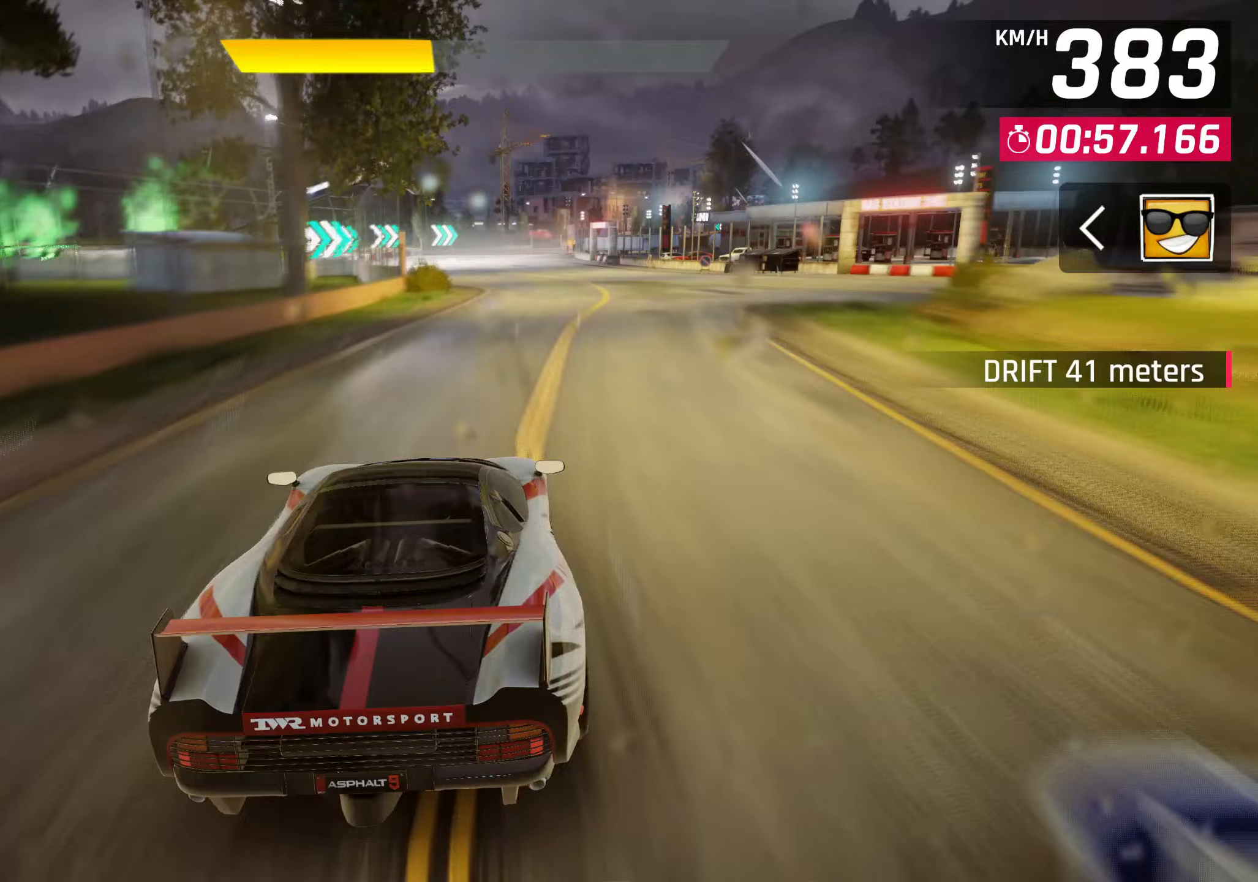
{"buttons": ["SQUARE"], "left_stick": "center", "right_stick": "center", "events": [[417, "left_stick", "center"], [433, "SQUARE", "down"]]}
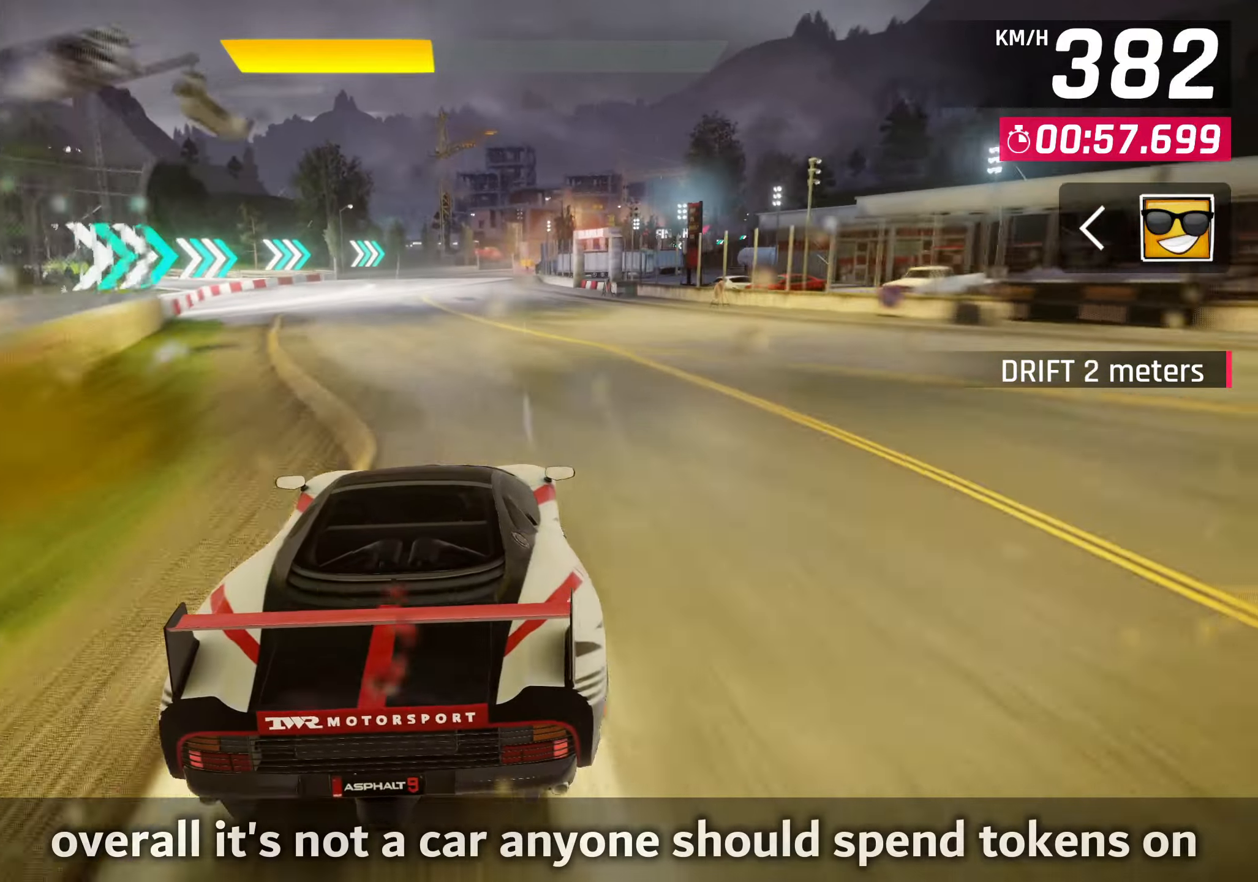
{"buttons": [], "left_stick": "right", "right_stick": "center", "events": [[50, "SQUARE", "up"], [167, "CROSS", "down"], [233, "left_stick", "right"], [333, "CROSS", "up"]]}
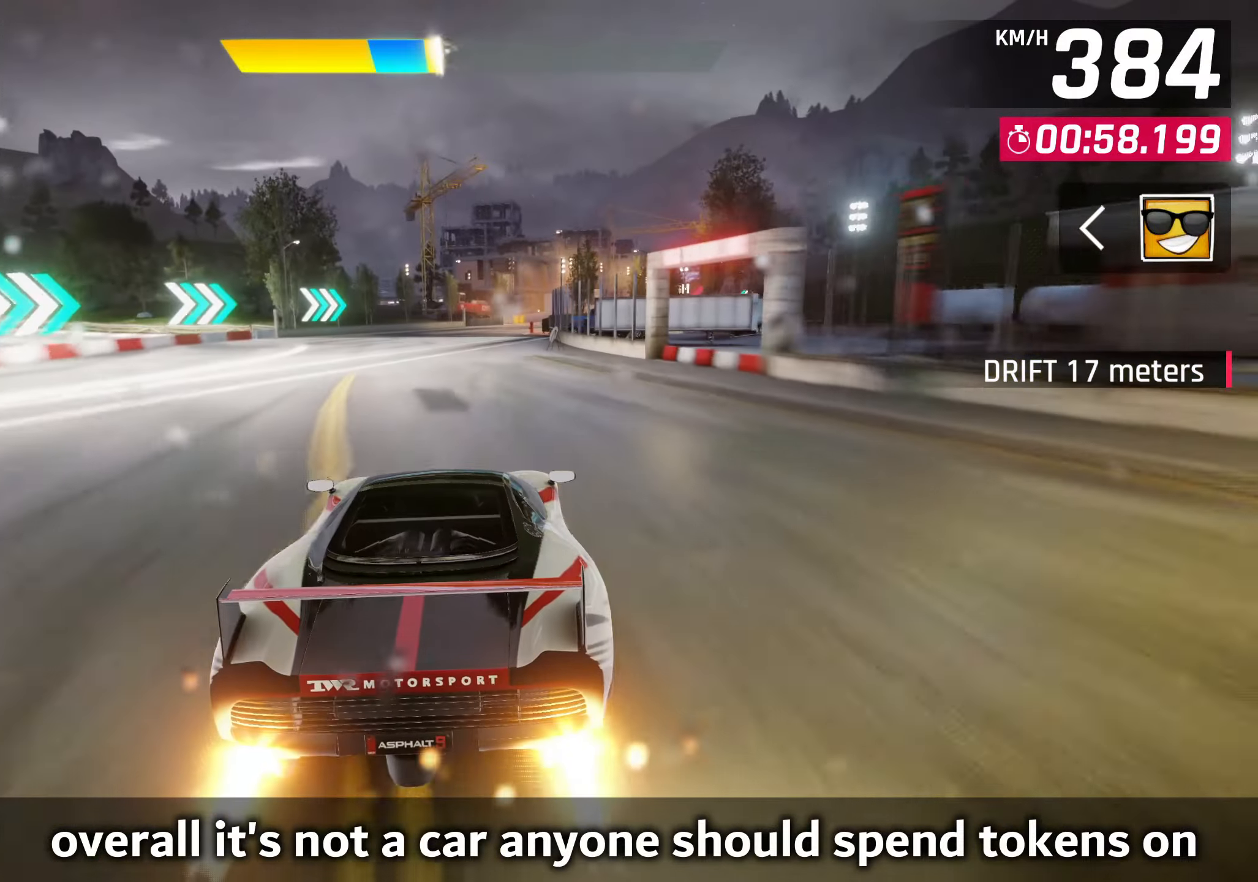
{"buttons": ["CROSS"], "left_stick": "right", "right_stick": "center", "events": [[417, "CROSS", "down"]]}
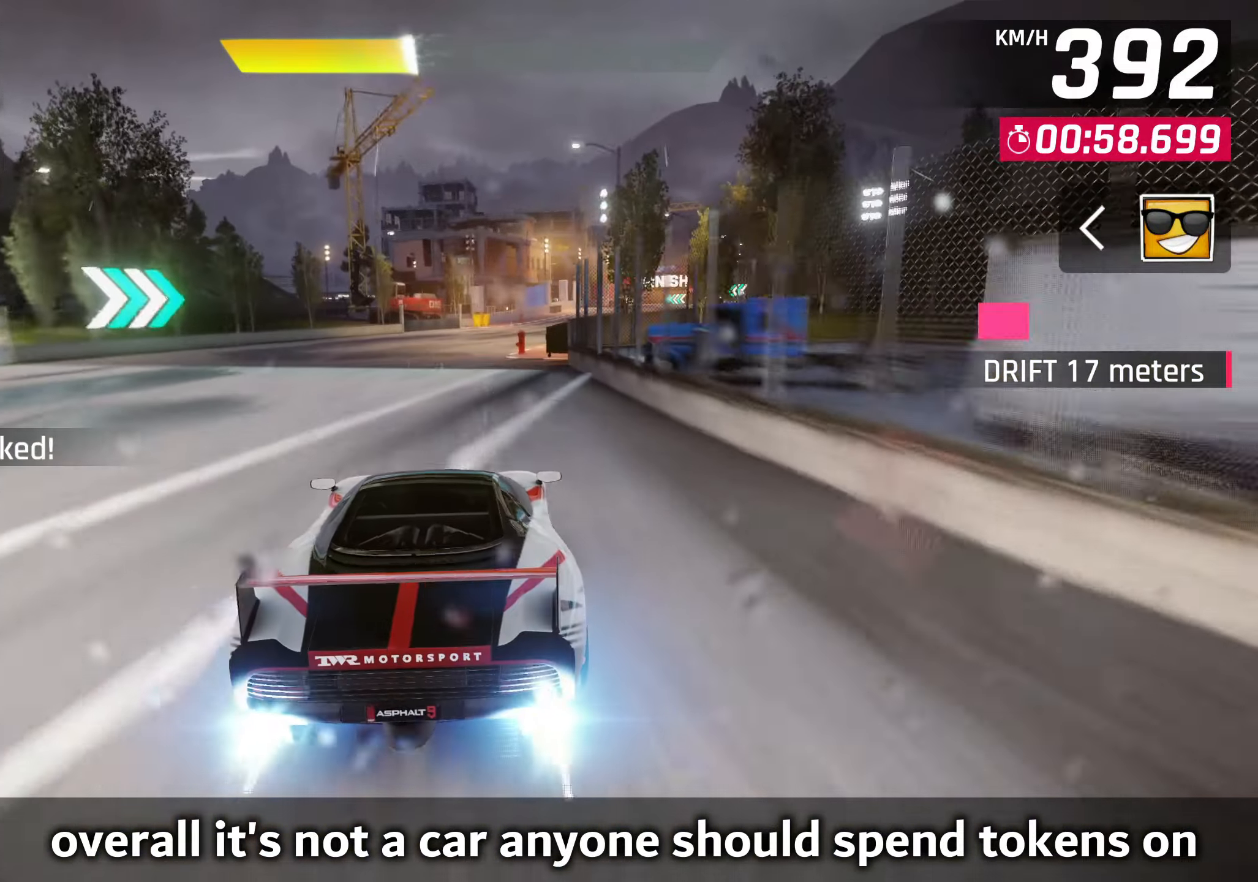
{"buttons": ["CROSS"], "left_stick": "right", "right_stick": "center", "events": [[150, "CROSS", "up"], [283, "CROSS", "down"], [367, "CROSS", "up"], [450, "CROSS", "down"]]}
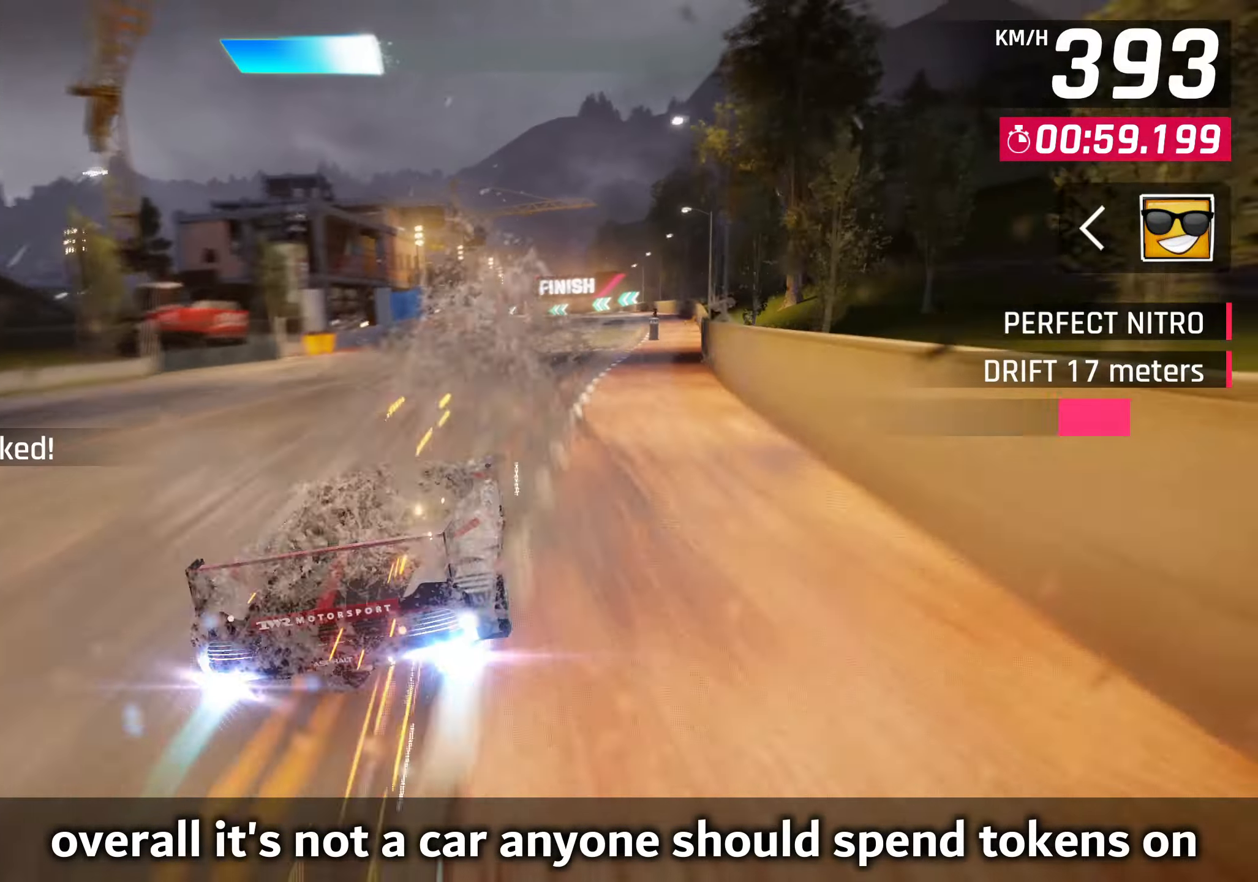
{"buttons": ["CROSS"], "left_stick": "center", "right_stick": "center", "events": [[33, "CROSS", "up"], [150, "left_stick", "up-right"], [300, "left_stick", "center"], [433, "SQUARE", "down"], [483, "CROSS", "down"], [483, "SQUARE", "up"]]}
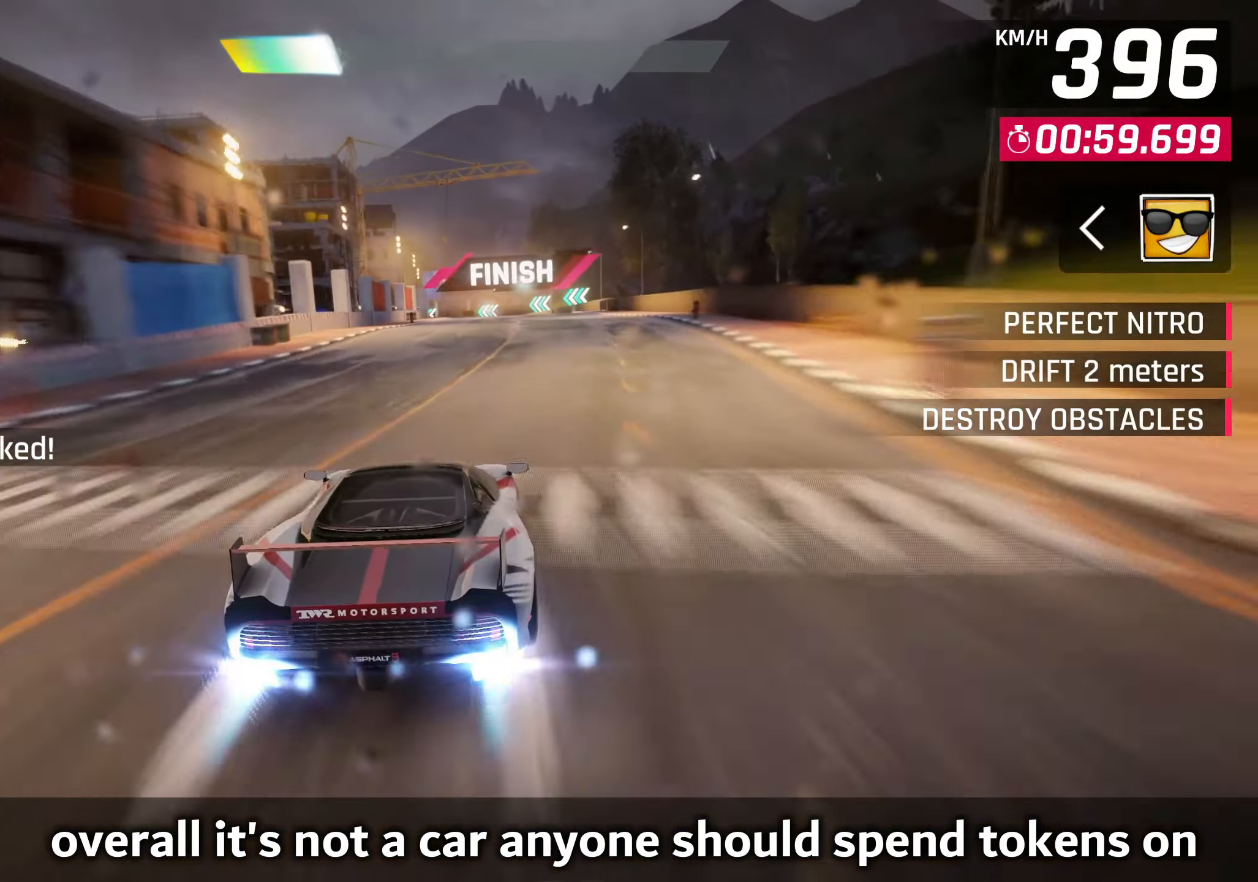
{"buttons": [], "left_stick": "center", "right_stick": "center", "events": [[150, "CROSS", "up"], [283, "SQUARE", "down"], [317, "SQUARE", "up"], [333, "CROSS", "down"], [483, "CROSS", "up"]]}
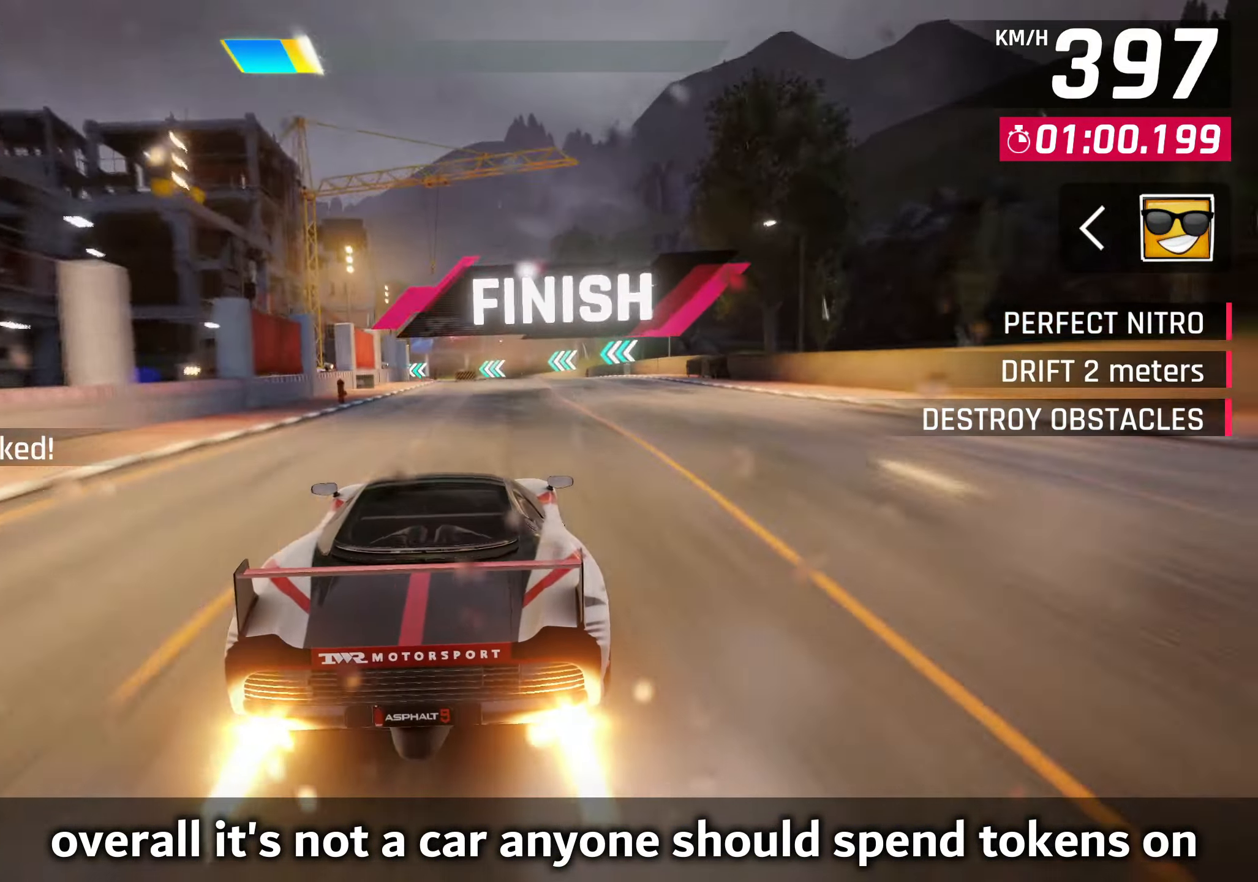
{"buttons": [], "left_stick": "center", "right_stick": "center", "events": [[117, "SQUARE", "down"], [167, "CROSS", "down"], [167, "SQUARE", "up"], [300, "CROSS", "up"]]}
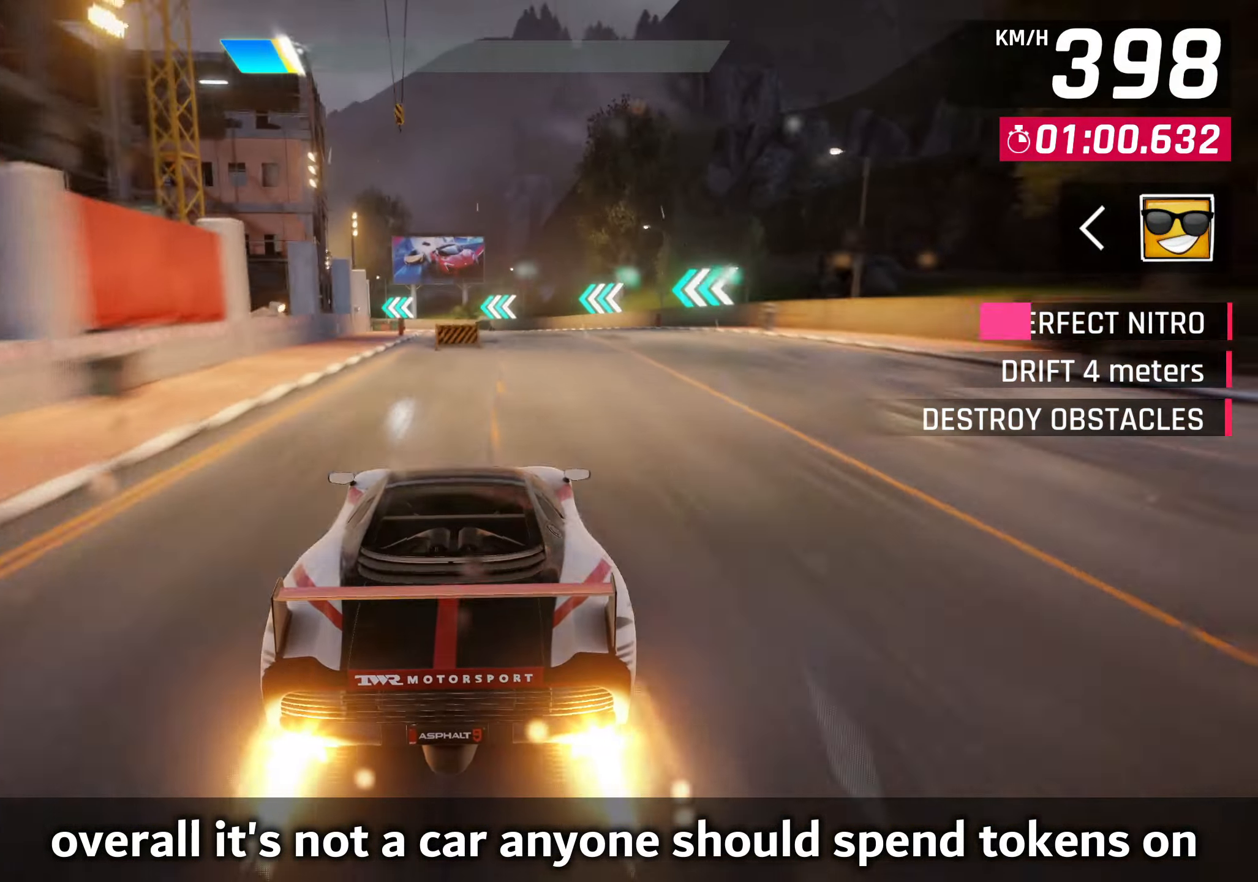
{"buttons": ["R1"], "left_stick": "left", "right_stick": "center", "events": [[83, "left_stick", "left"], [233, "CROSS", "down"], [267, "R1", "down"], [500, "CROSS", "up"]]}
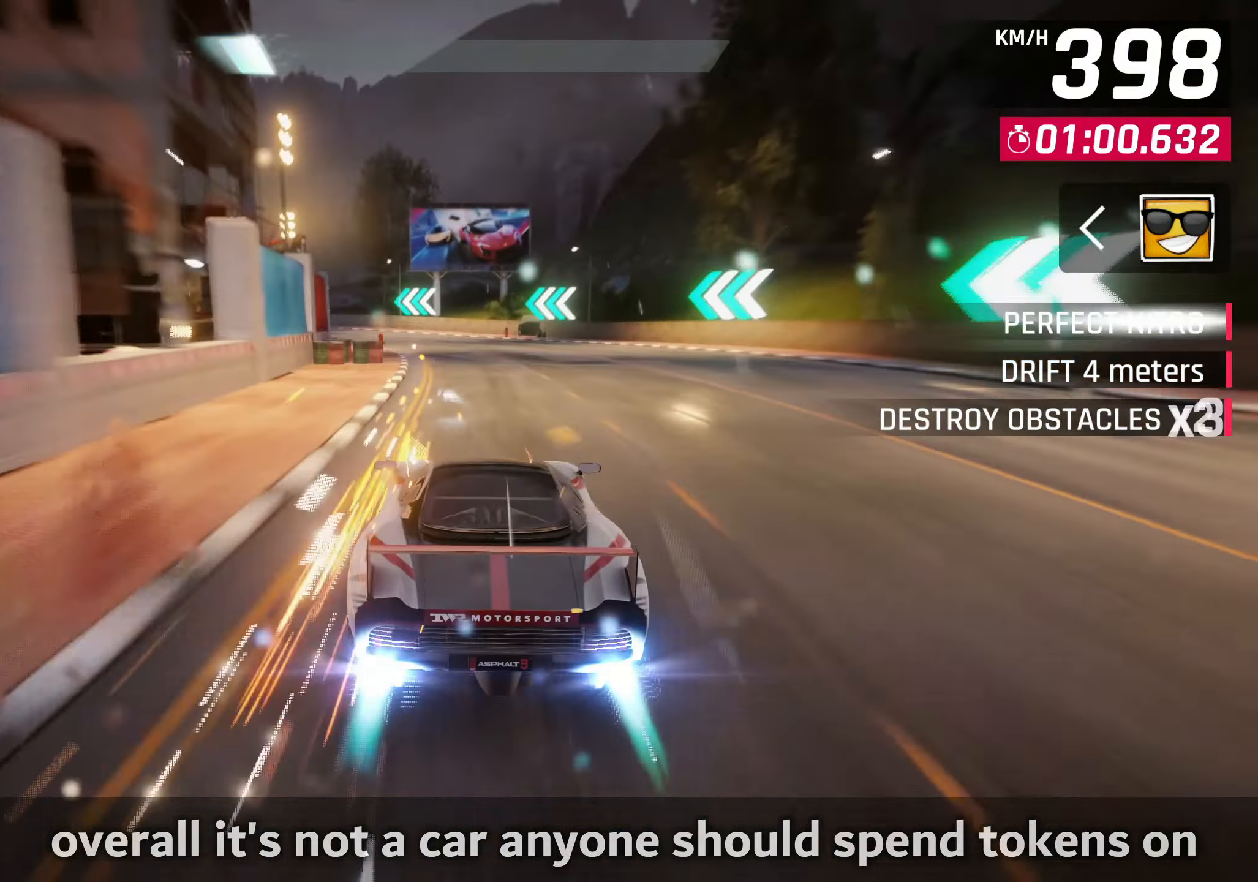
{"buttons": [], "left_stick": "left", "right_stick": "center", "events": [[17, "R1", "up"], [117, "SQUARE", "down"], [217, "SQUARE", "up"]]}
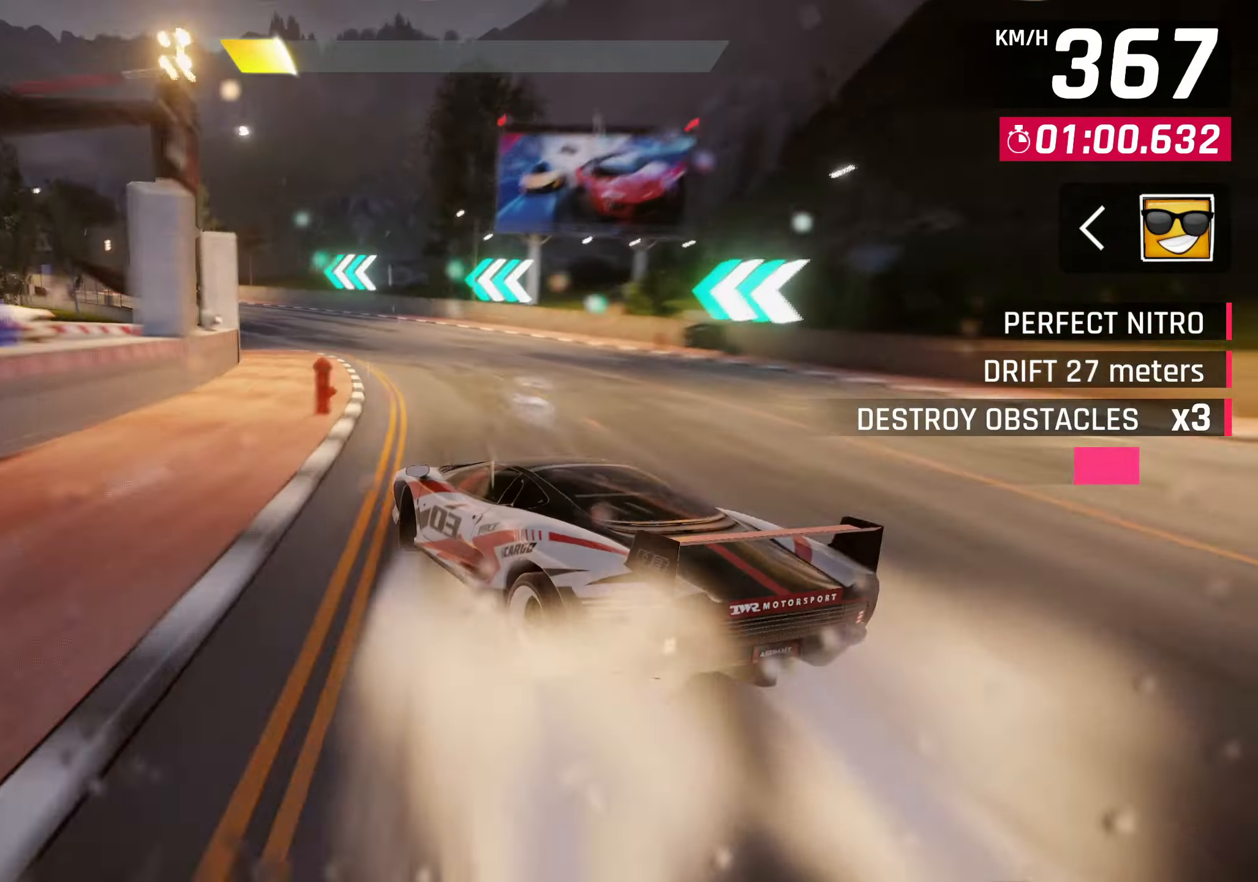
{"buttons": [], "left_stick": "center", "right_stick": "center", "events": [[400, "left_stick", "center"]]}